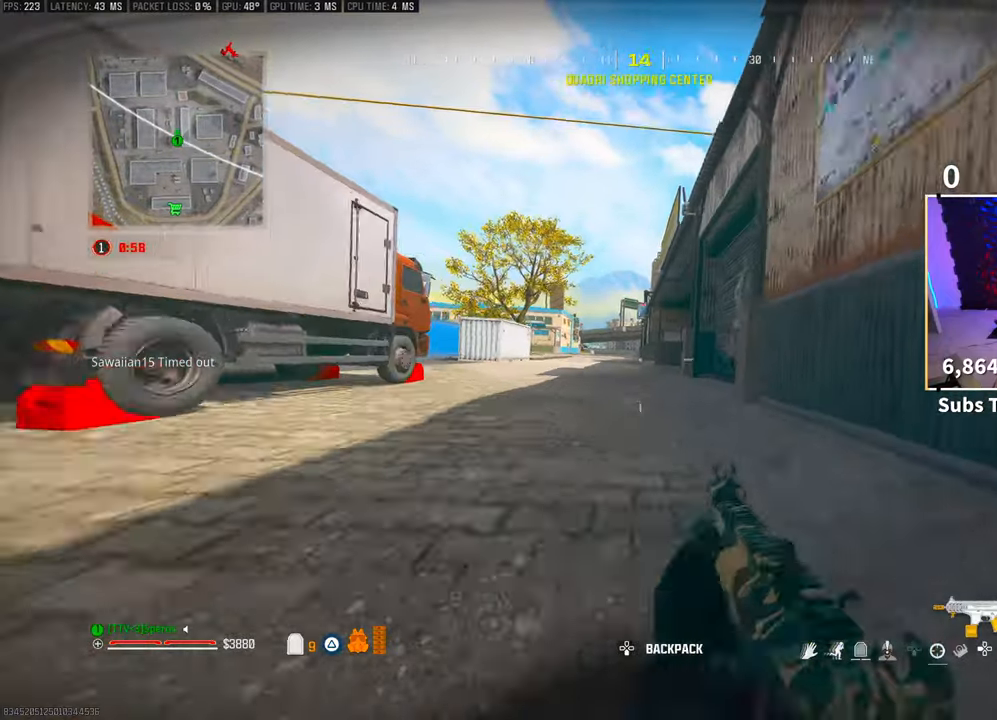
Gameplay with a controller (PlayStation layout); each line is a JSON object with the inputs held at the frame after it. "events" lists button and stick changes between this image and that frame as [ms after this image, input, new state], when the widget could be followed in between. Not read: HOME.
{"buttons": ["CROSS"], "left_stick": "up", "right_stick": "center", "events": [[100, "CROSS", "up"], [133, "R3", "up"], [250, "L3", "down"], [400, "CROSS", "down"], [400, "L3", "up"]]}
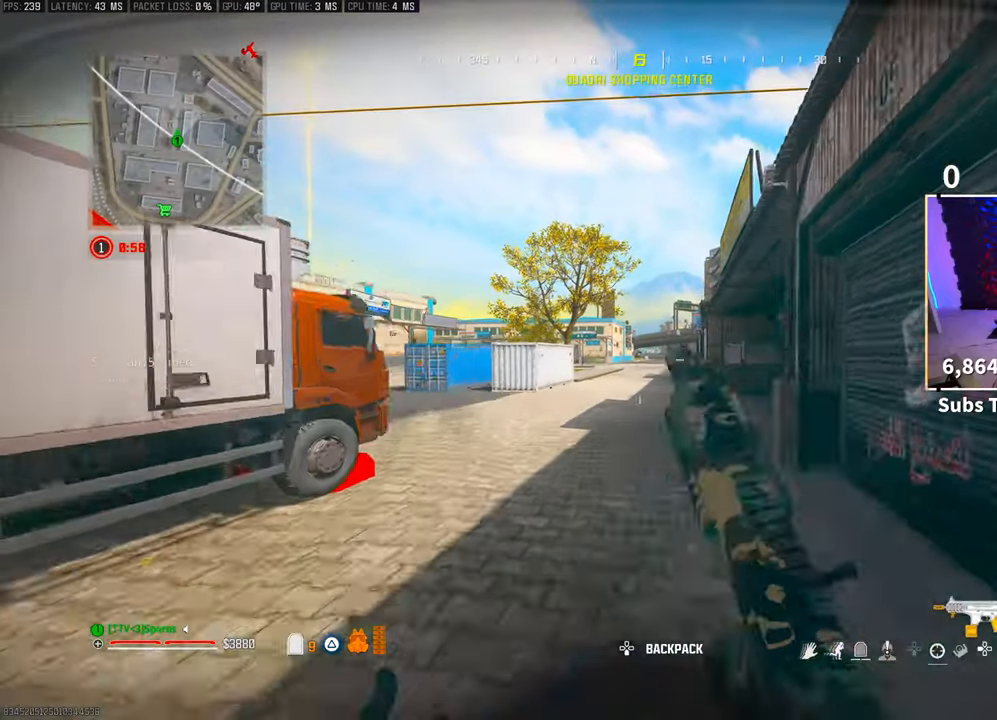
{"buttons": [], "left_stick": "up", "right_stick": "center", "events": [[33, "CROSS", "up"]]}
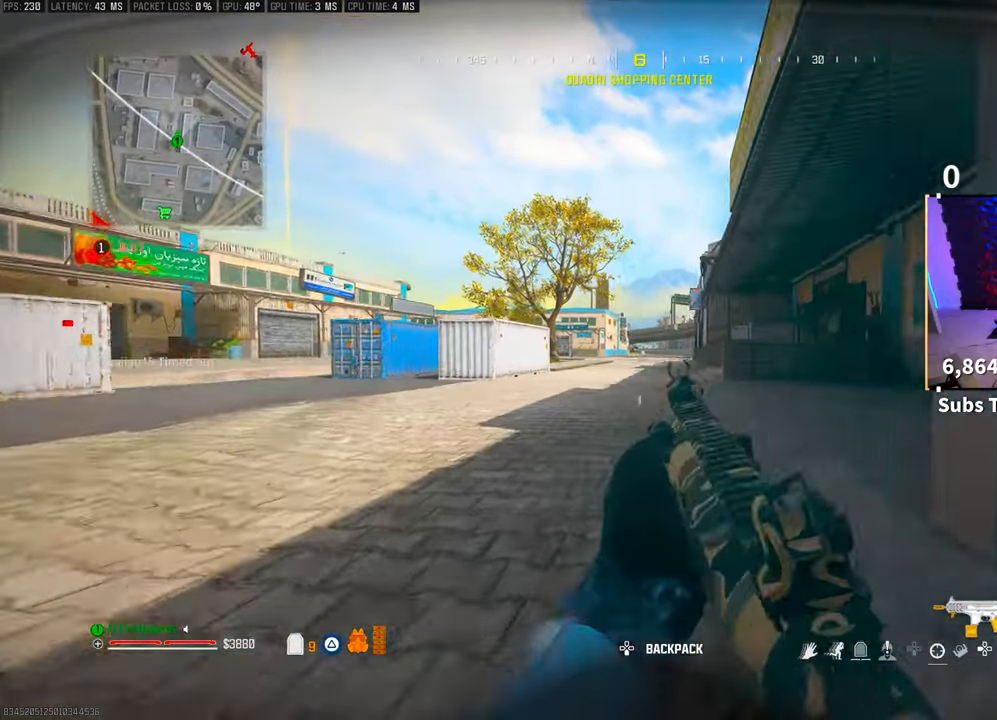
{"buttons": [], "left_stick": "up", "right_stick": "center", "events": [[33, "right_stick", "left"], [250, "right_stick", "center"], [350, "R3", "down"], [500, "R3", "up"]]}
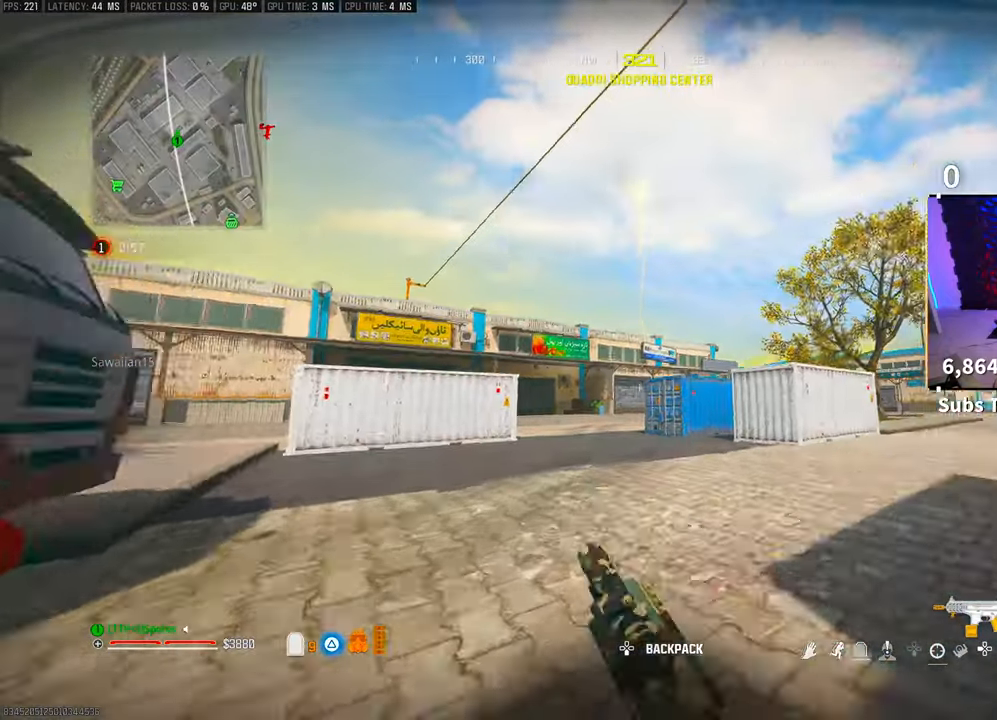
{"buttons": ["L3"], "left_stick": "up", "right_stick": "up", "events": [[50, "R3", "down"], [133, "CROSS", "down"], [200, "R3", "up"], [250, "CROSS", "up"], [500, "L3", "down"], [500, "right_stick", "up"]]}
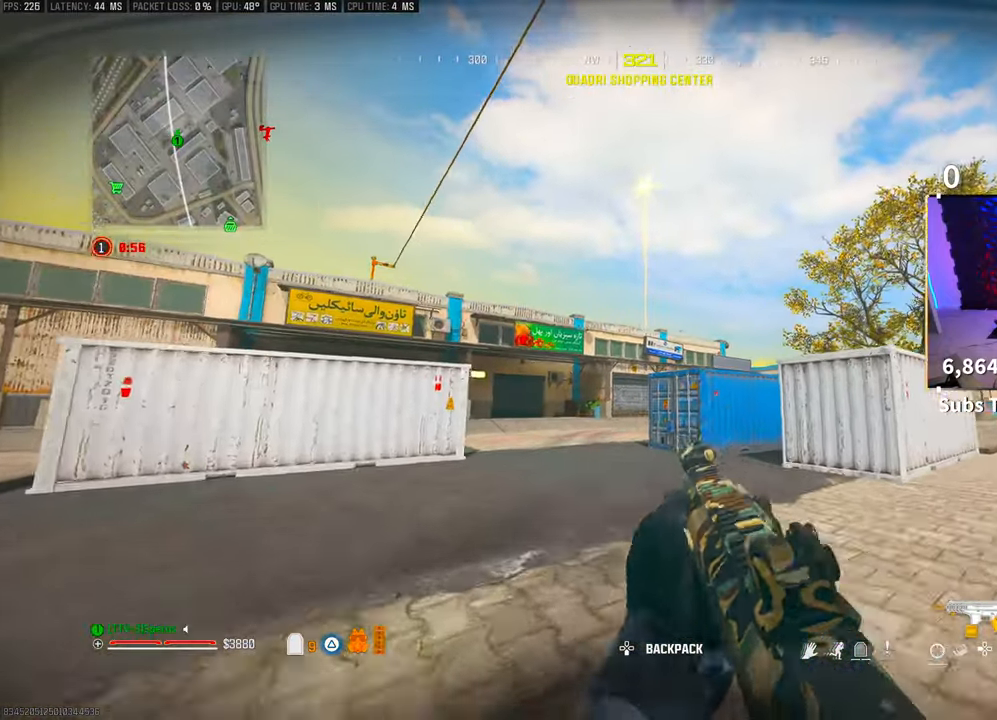
{"buttons": [], "left_stick": "up", "right_stick": "center", "events": [[50, "CROSS", "down"], [100, "L3", "up"], [100, "right_stick", "center"], [183, "CROSS", "up"]]}
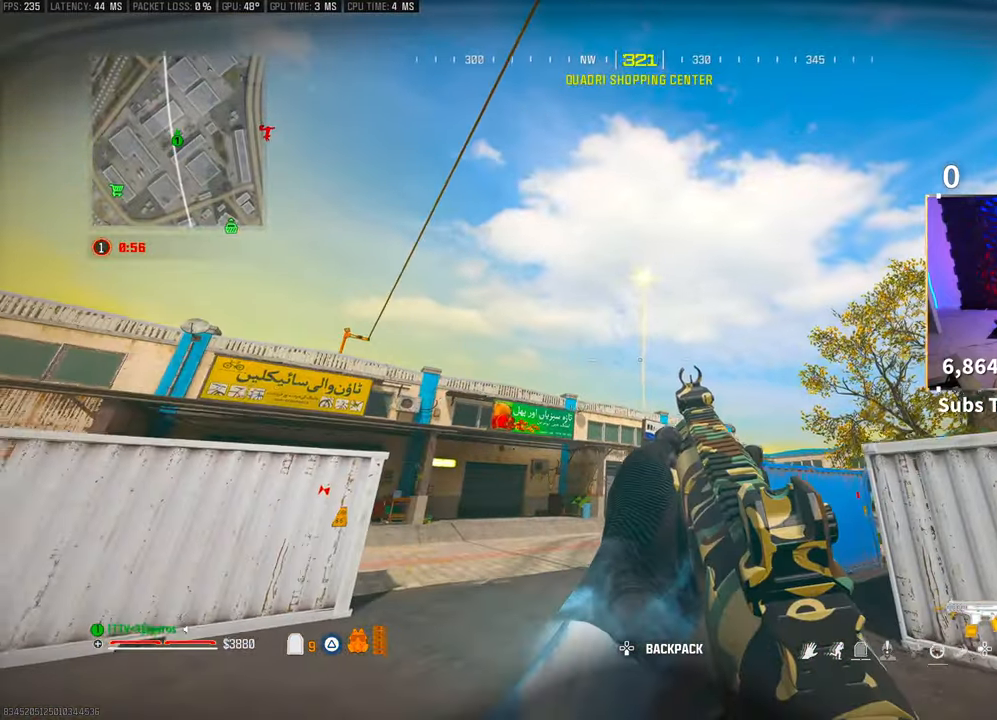
{"buttons": [], "left_stick": "up", "right_stick": "center", "events": []}
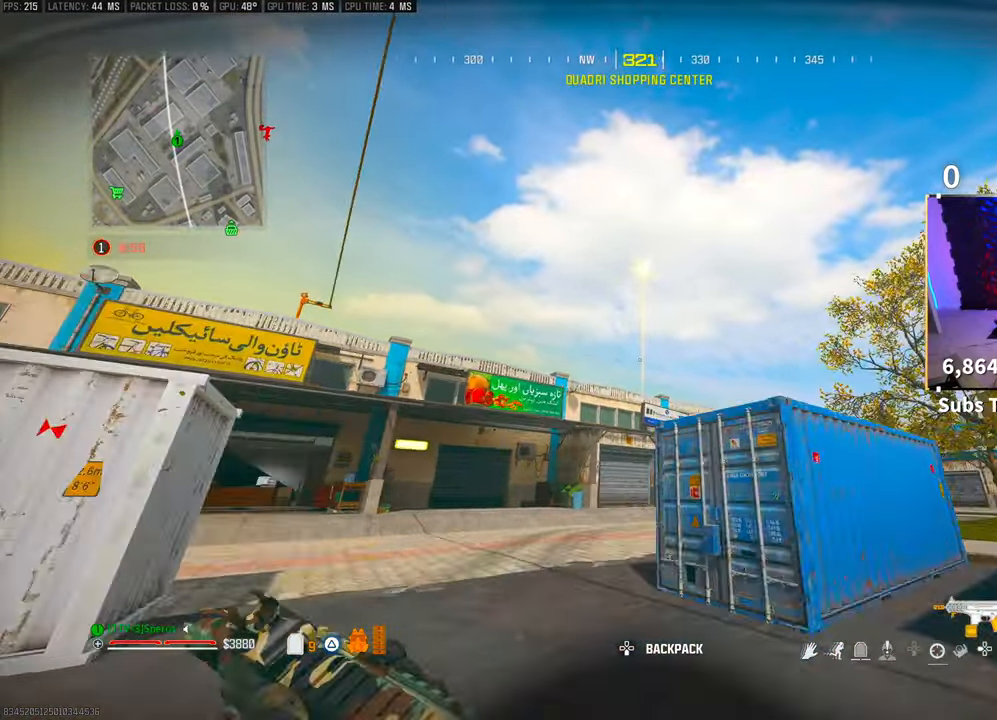
{"buttons": [], "left_stick": "up", "right_stick": "center", "events": []}
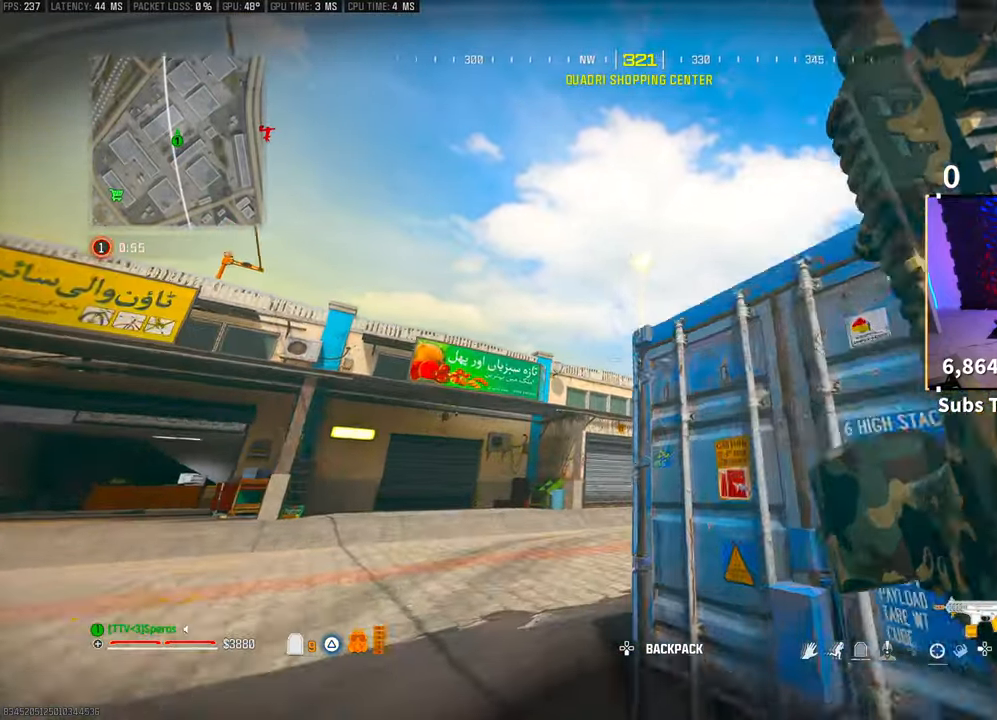
{"buttons": [], "left_stick": "up", "right_stick": "center", "events": []}
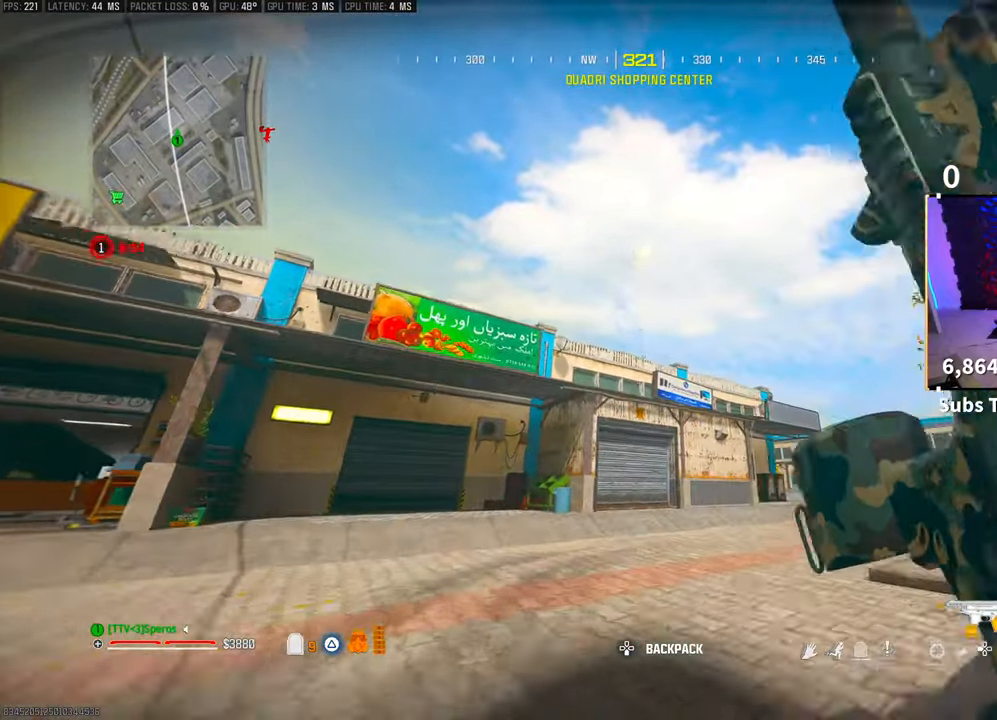
{"buttons": [], "left_stick": "up", "right_stick": "center", "events": []}
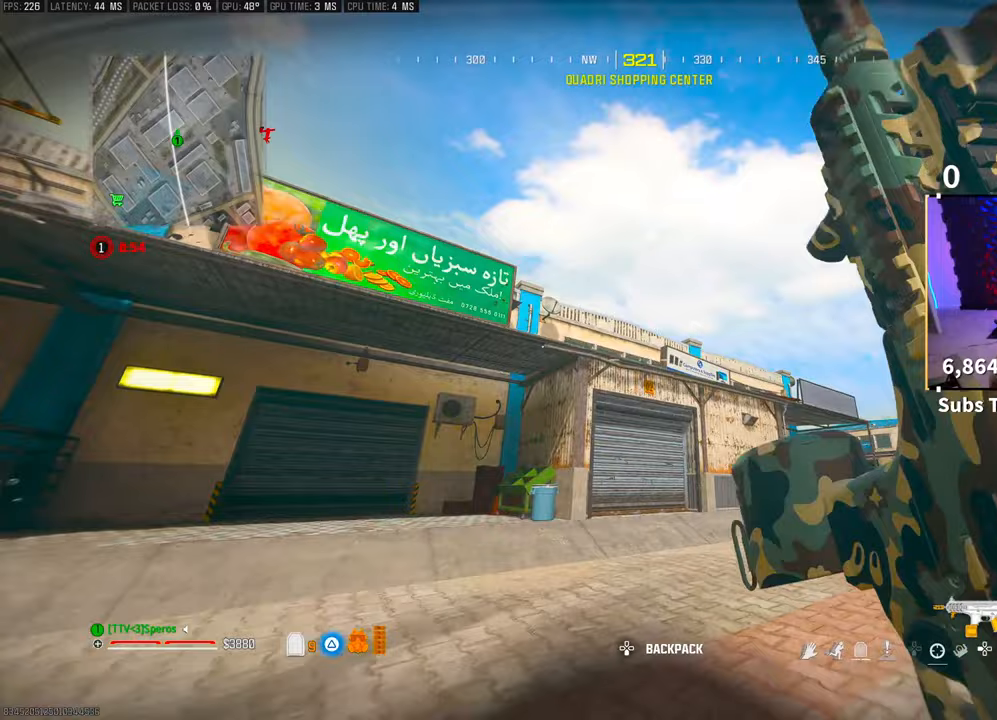
{"buttons": [], "left_stick": "up", "right_stick": "down-right", "events": [[500, "right_stick", "down-right"]]}
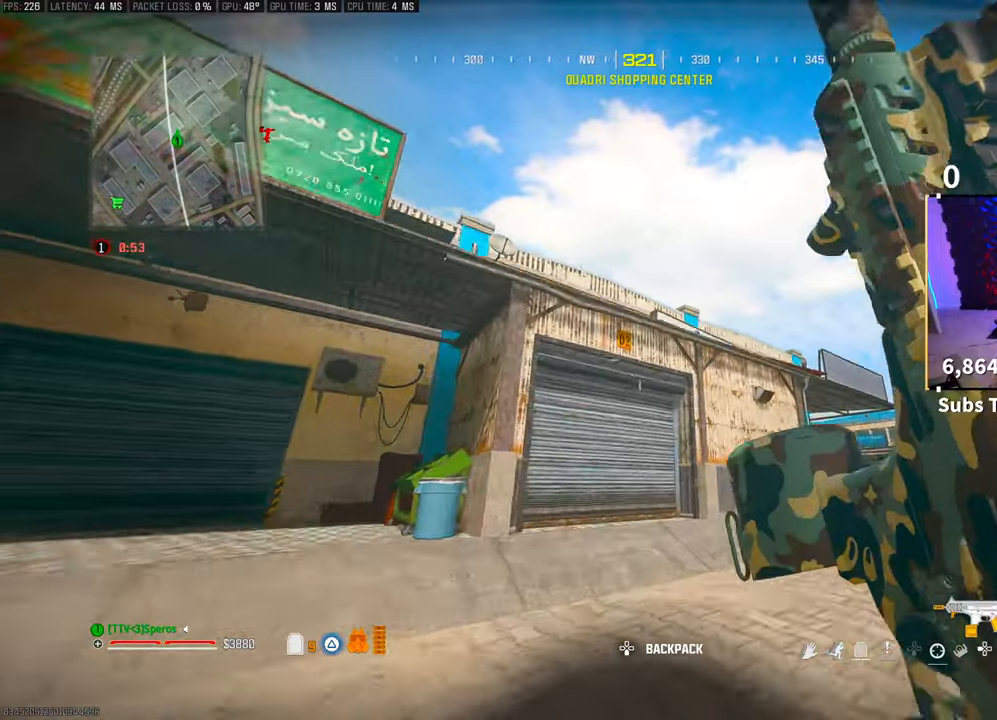
{"buttons": [], "left_stick": "up", "right_stick": "center", "events": [[183, "right_stick", "center"], [300, "R3", "down"], [450, "R3", "up"]]}
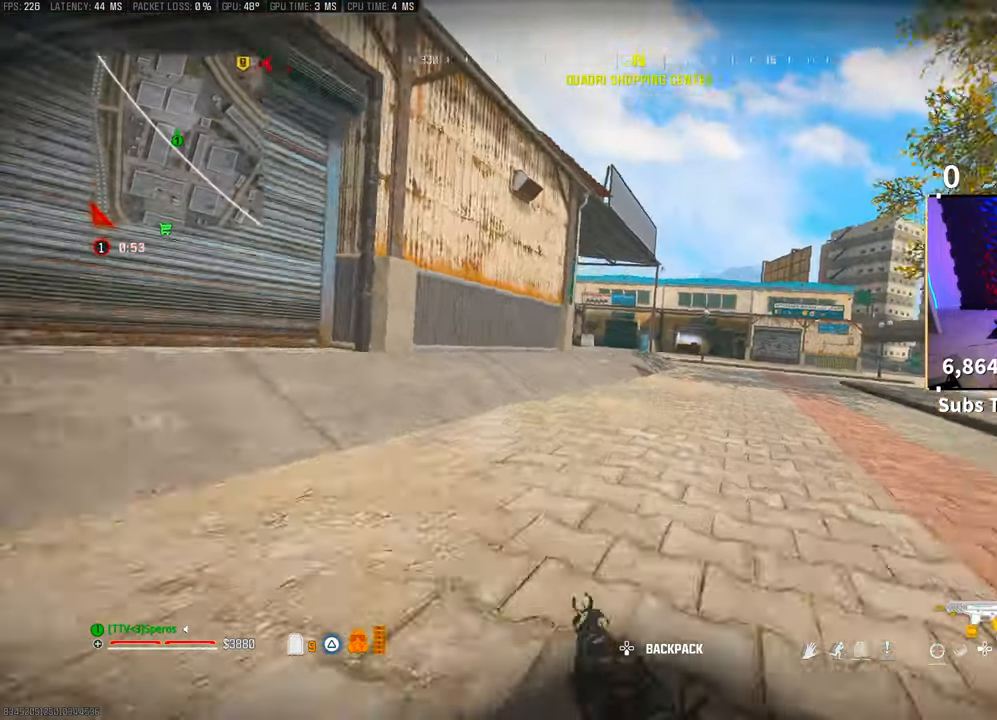
{"buttons": [], "left_stick": "up", "right_stick": "center", "events": [[50, "CROSS", "down"], [200, "CROSS", "up"], [350, "L3", "down"], [350, "left_stick", "up-right"], [450, "L3", "up"], [450, "left_stick", "up"]]}
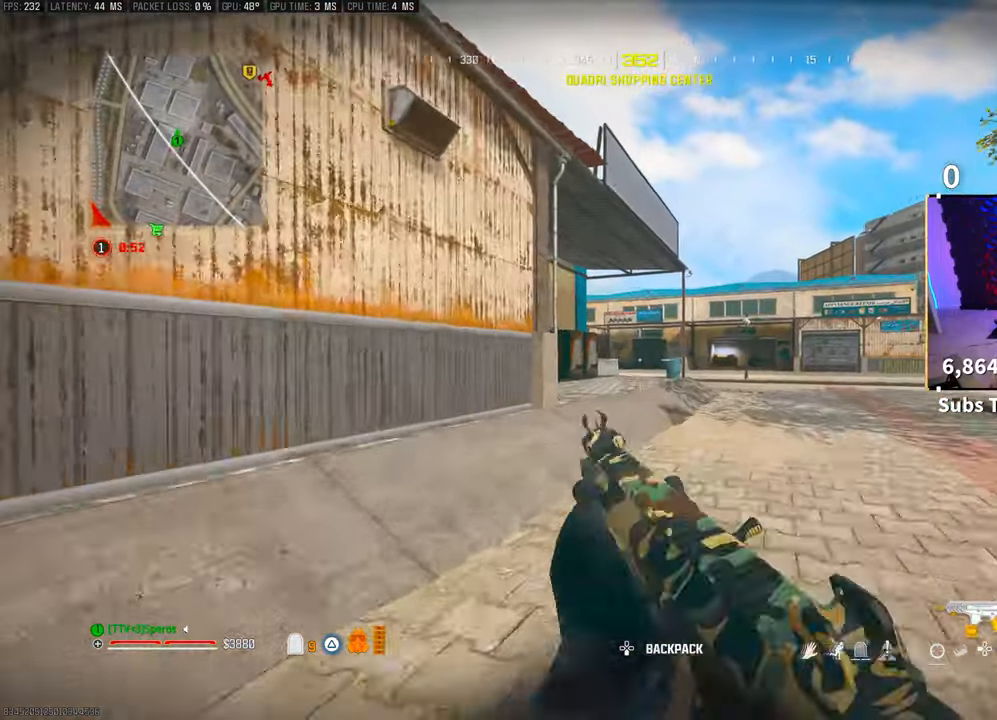
{"buttons": [], "left_stick": "up", "right_stick": "center", "events": [[100, "R3", "down"], [250, "R3", "up"], [300, "R3", "down"], [350, "CROSS", "down"], [450, "R3", "up"], [483, "CROSS", "up"]]}
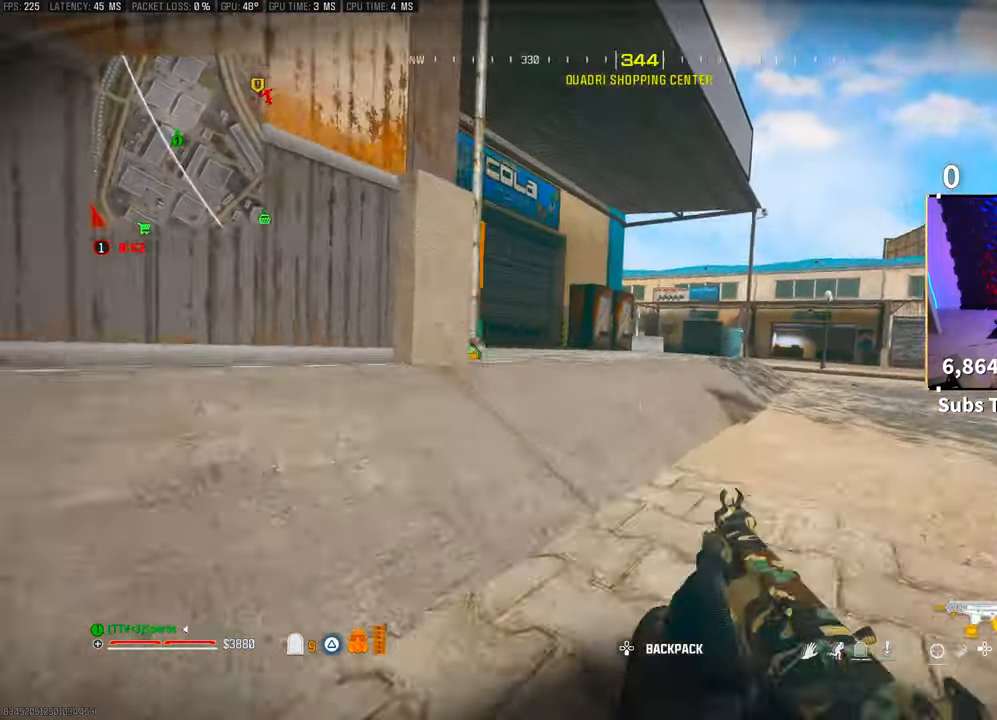
{"buttons": [], "left_stick": "up", "right_stick": "center", "events": [[200, "L3", "down"], [350, "CROSS", "down"], [350, "L3", "up"], [483, "CROSS", "up"]]}
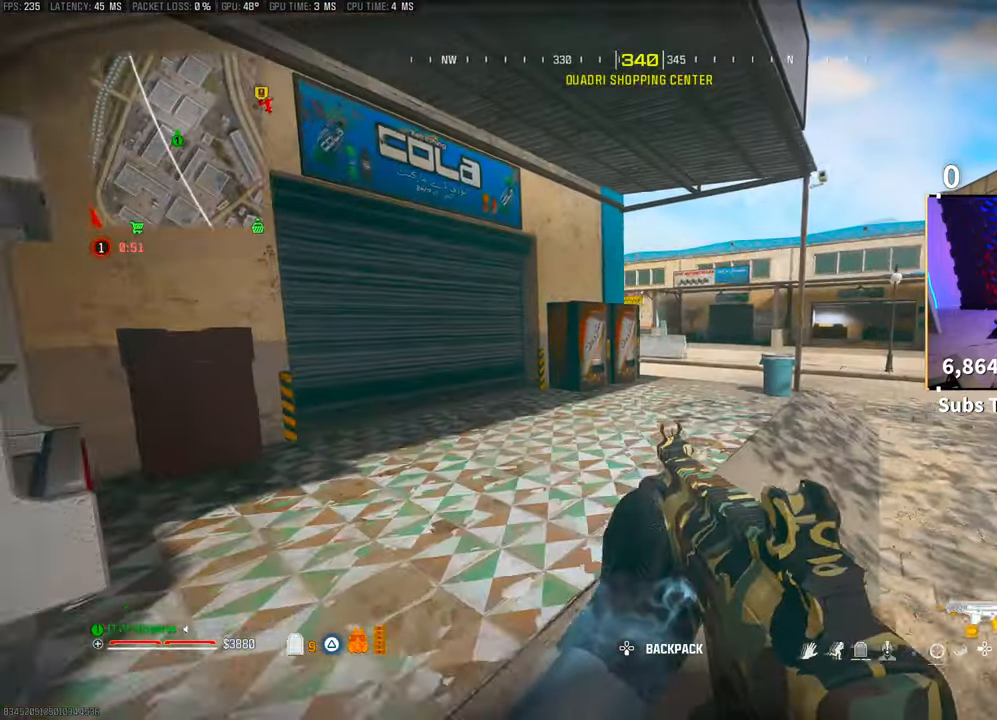
{"buttons": [], "left_stick": "up", "right_stick": "center", "events": [[400, "L3", "down"], [400, "left_stick", "up-right"], [500, "L3", "up"], [500, "left_stick", "up"]]}
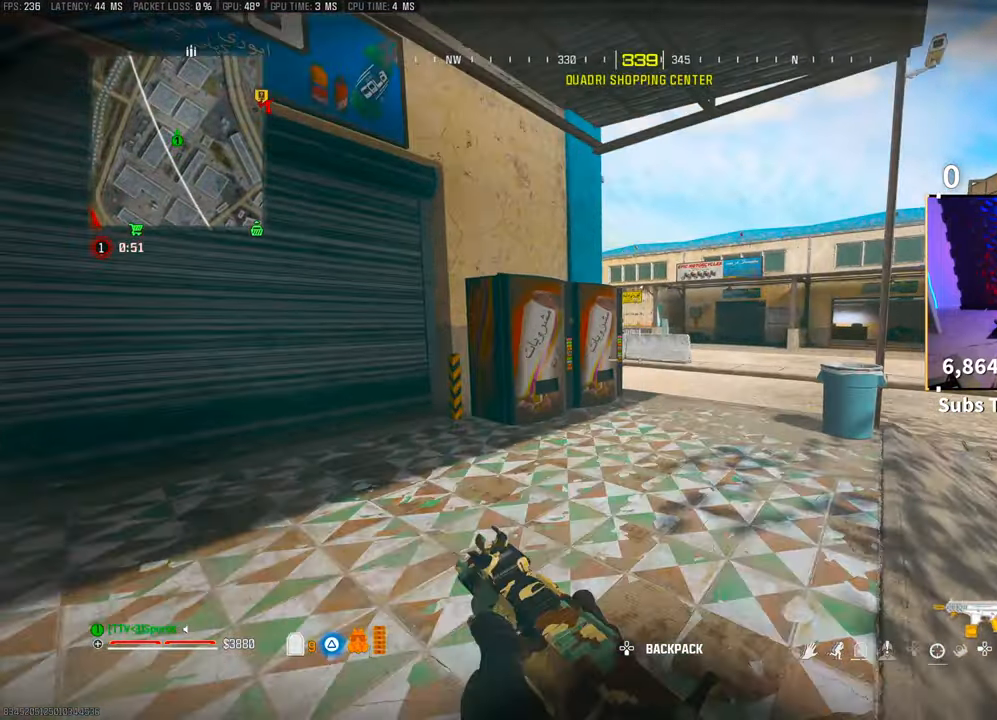
{"buttons": [], "left_stick": "up", "right_stick": "center", "events": [[350, "R3", "down"], [450, "R3", "up"]]}
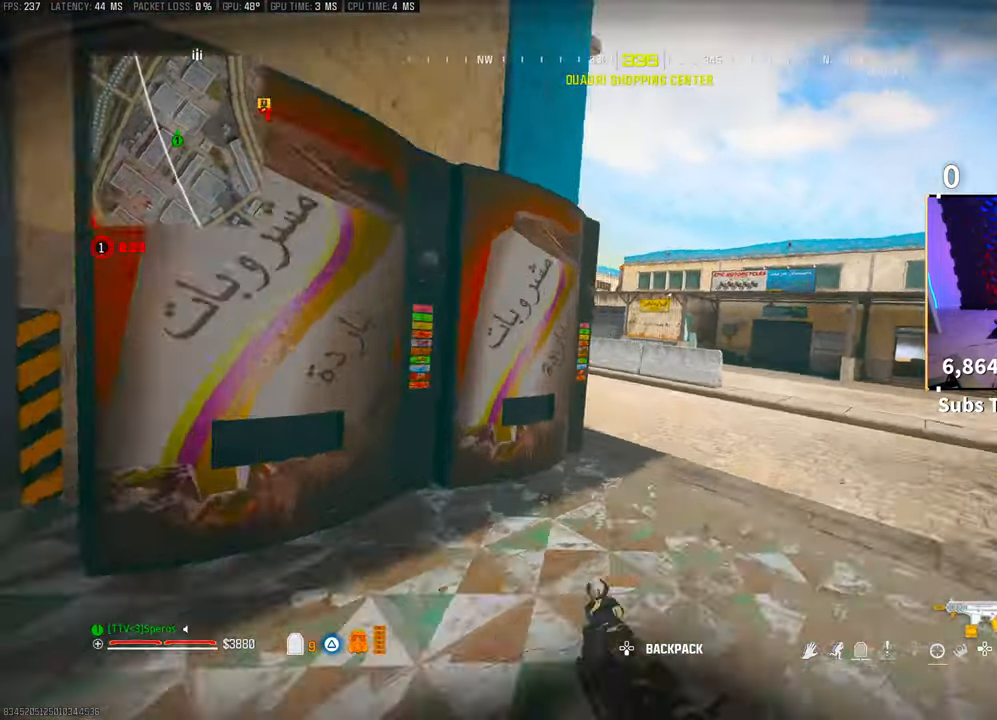
{"buttons": [], "left_stick": "up", "right_stick": "center", "events": [[400, "CROSS", "down"], [500, "CROSS", "up"]]}
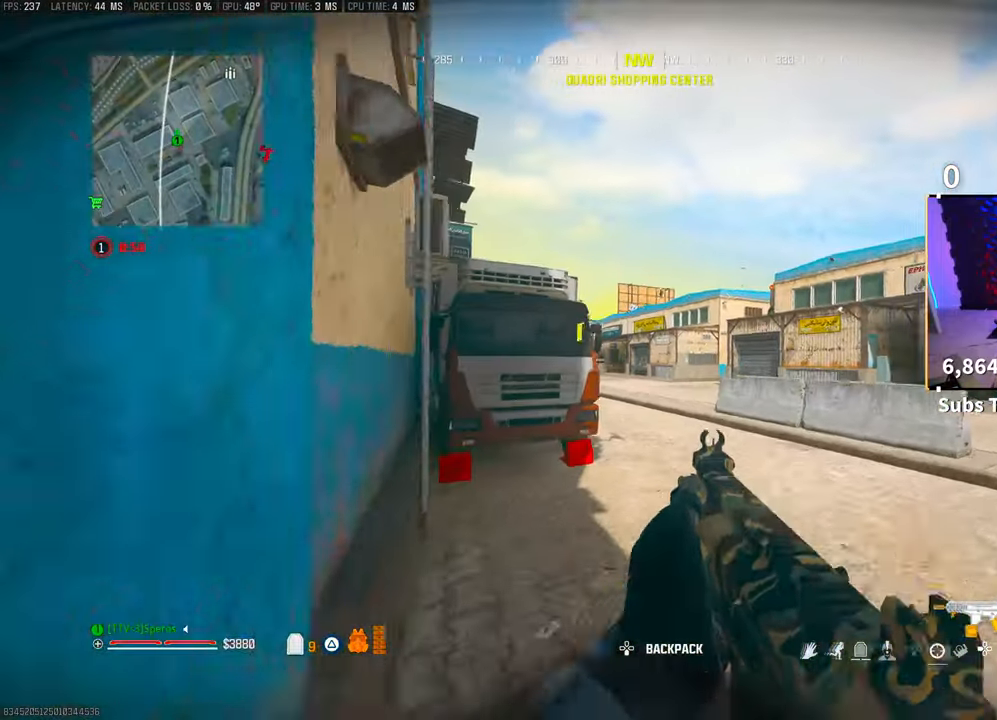
{"buttons": [], "left_stick": "up", "right_stick": "center", "events": []}
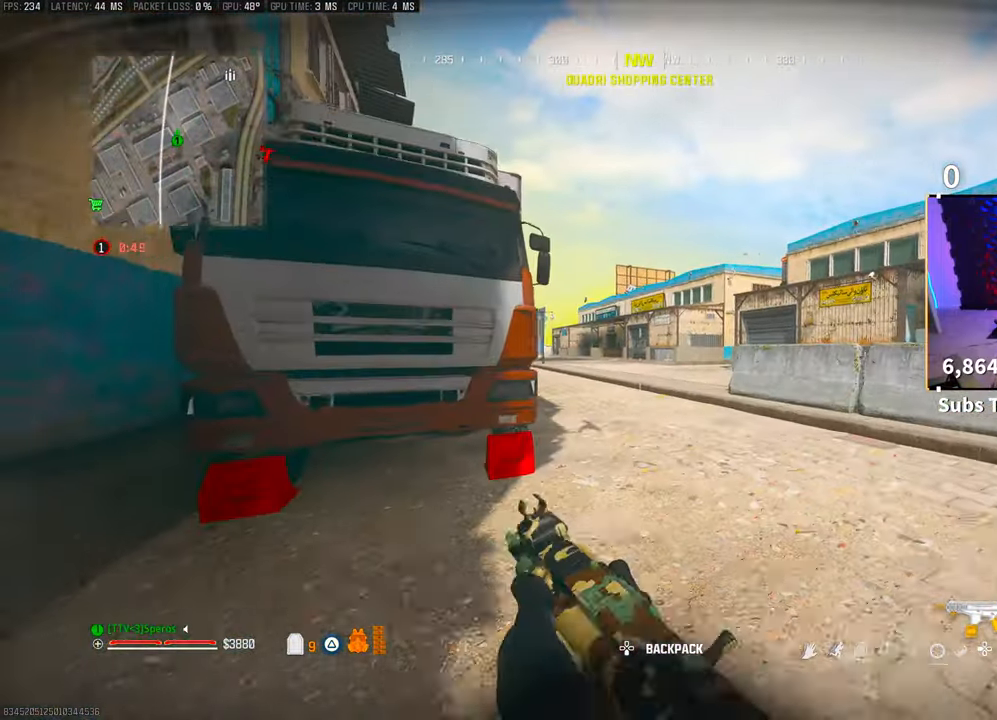
{"buttons": [], "left_stick": "up-right", "right_stick": "center", "events": [[283, "left_stick", "right"], [300, "right_stick", "right"], [450, "left_stick", "up-right"], [450, "right_stick", "center"]]}
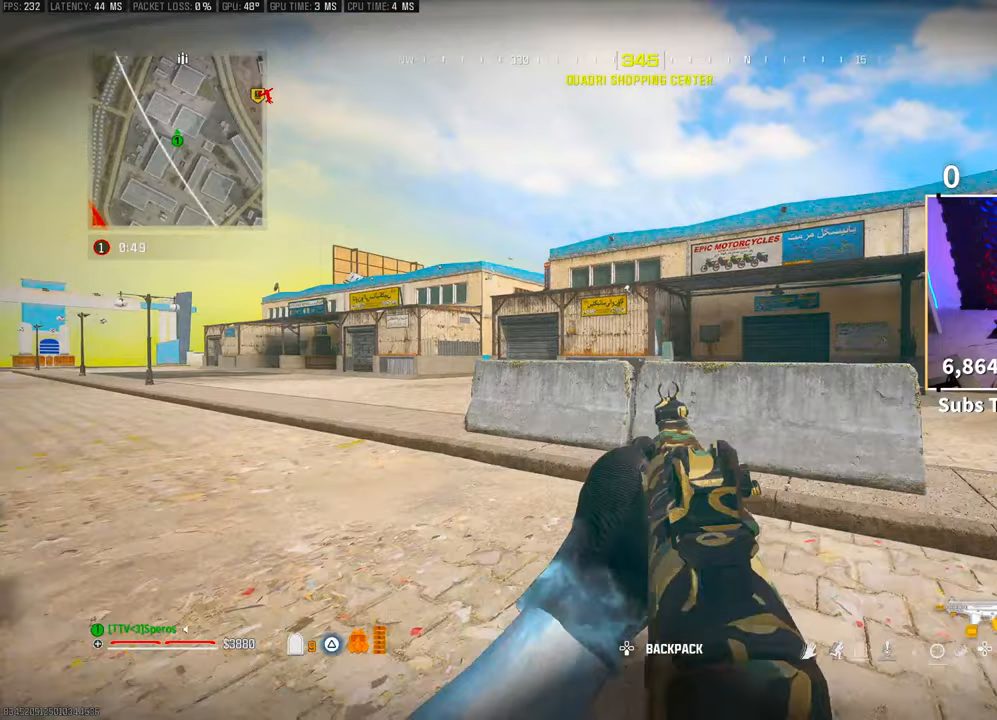
{"buttons": [], "left_stick": "right", "right_stick": "center", "events": [[33, "L3", "down"], [100, "TRIANGLE", "down"], [100, "left_stick", "up"], [150, "L3", "up"], [150, "TRIANGLE", "up"], [200, "left_stick", "up-right"], [300, "left_stick", "right"], [333, "right_stick", "left"], [450, "right_stick", "center"]]}
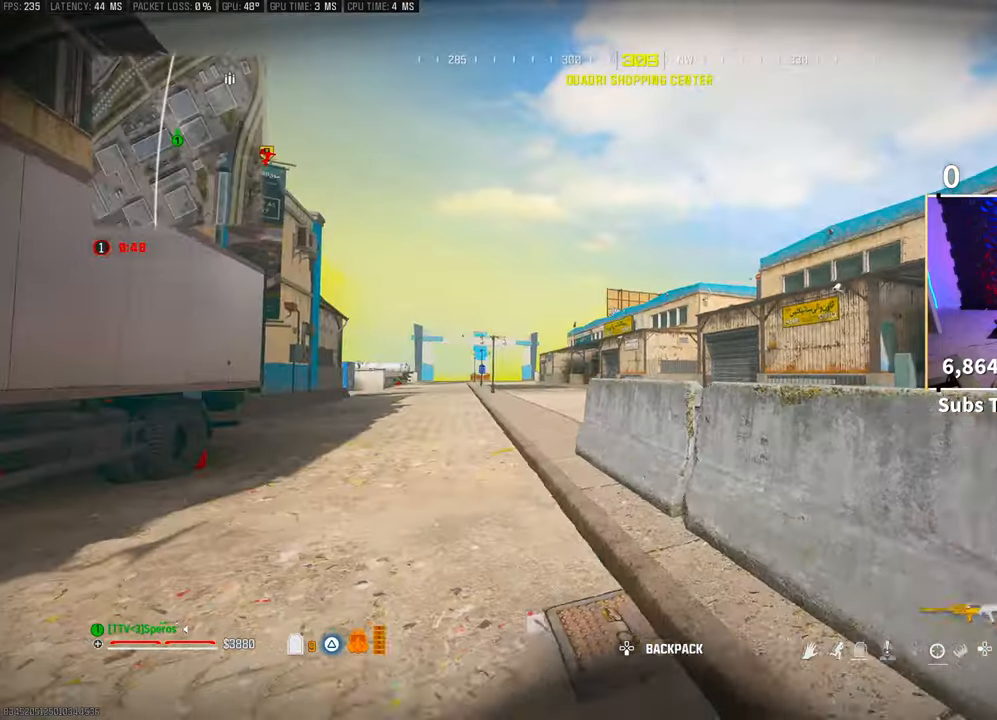
{"buttons": [], "left_stick": "right", "right_stick": "right", "events": [[33, "CROSS", "down"], [33, "TRIANGLE", "down"], [100, "TRIANGLE", "up"], [150, "CROSS", "up"], [200, "TRIANGLE", "down"], [250, "TRIANGLE", "up"], [500, "right_stick", "right"]]}
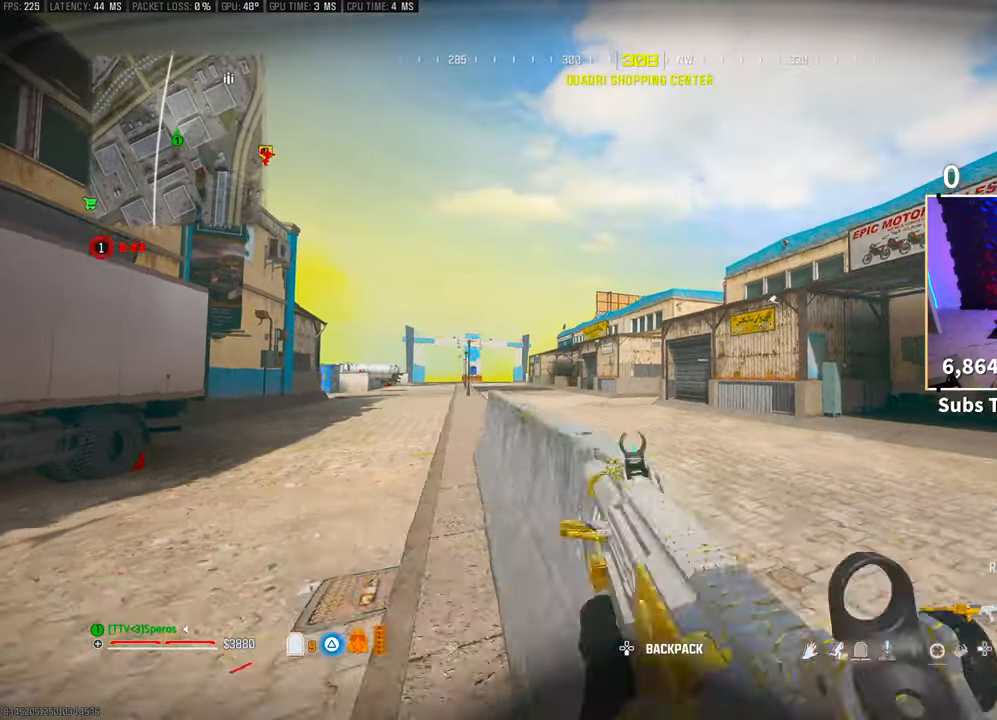
{"buttons": [], "left_stick": "up-right", "right_stick": "center", "events": [[100, "left_stick", "up-right"], [183, "L3", "down"], [300, "L3", "up"], [300, "right_stick", "center"], [350, "TRIANGLE", "down"], [400, "L3", "down"], [450, "TRIANGLE", "up"], [500, "L3", "up"]]}
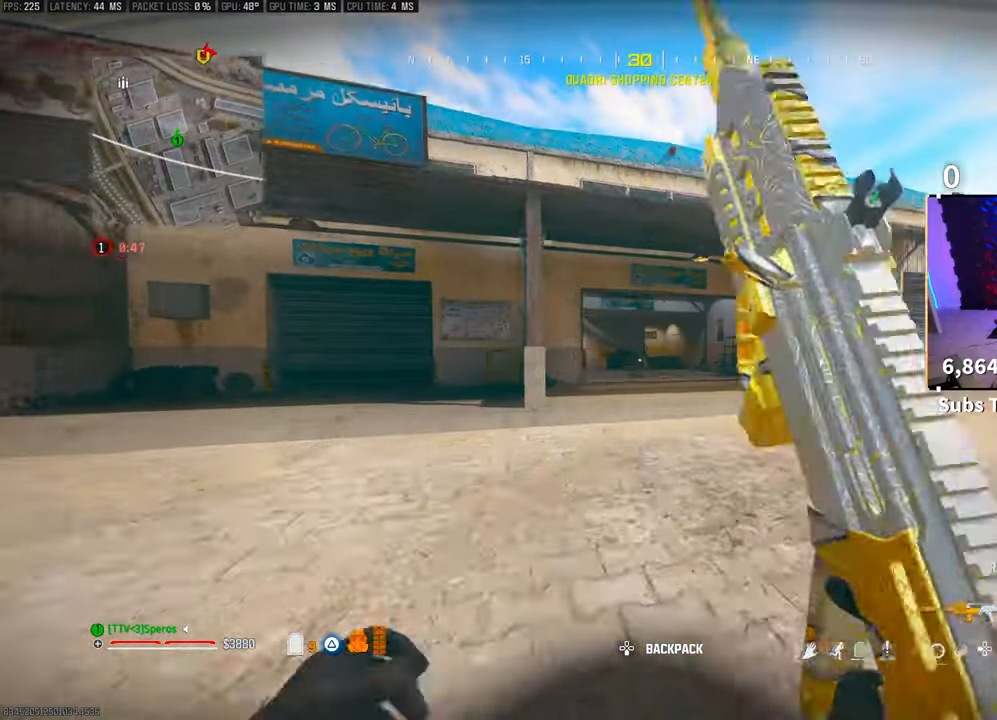
{"buttons": ["CROSS"], "left_stick": "up", "right_stick": "center", "events": [[50, "L3", "down"], [100, "left_stick", "up"], [150, "R3", "down"], [183, "L3", "up"], [283, "R3", "up"], [350, "R3", "down"], [383, "CROSS", "down"], [500, "R3", "up"]]}
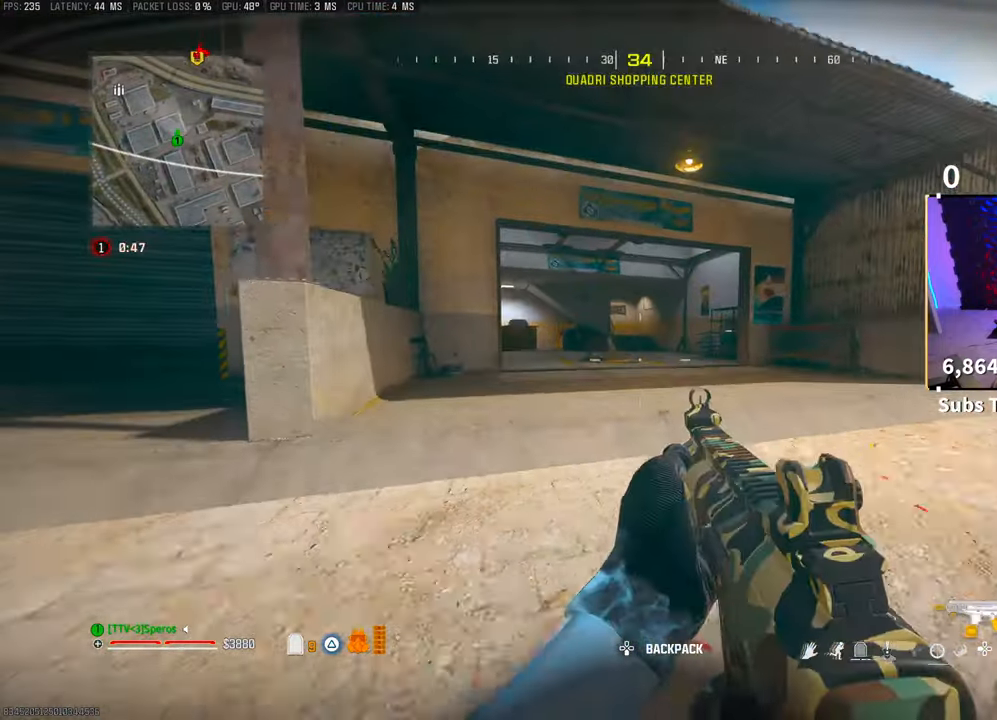
{"buttons": [], "left_stick": "up", "right_stick": "center", "events": [[50, "CROSS", "up"], [183, "L3", "down"], [217, "right_stick", "left"], [300, "L3", "up"], [333, "CROSS", "down"], [350, "right_stick", "center"], [483, "CROSS", "up"]]}
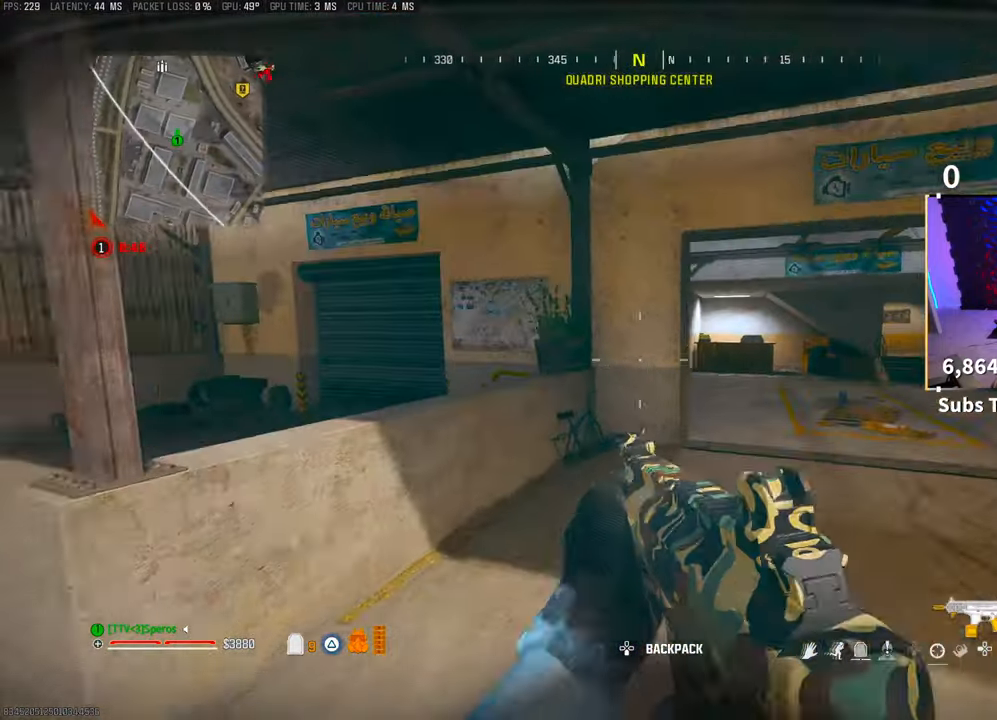
{"buttons": [], "left_stick": "up", "right_stick": "center", "events": []}
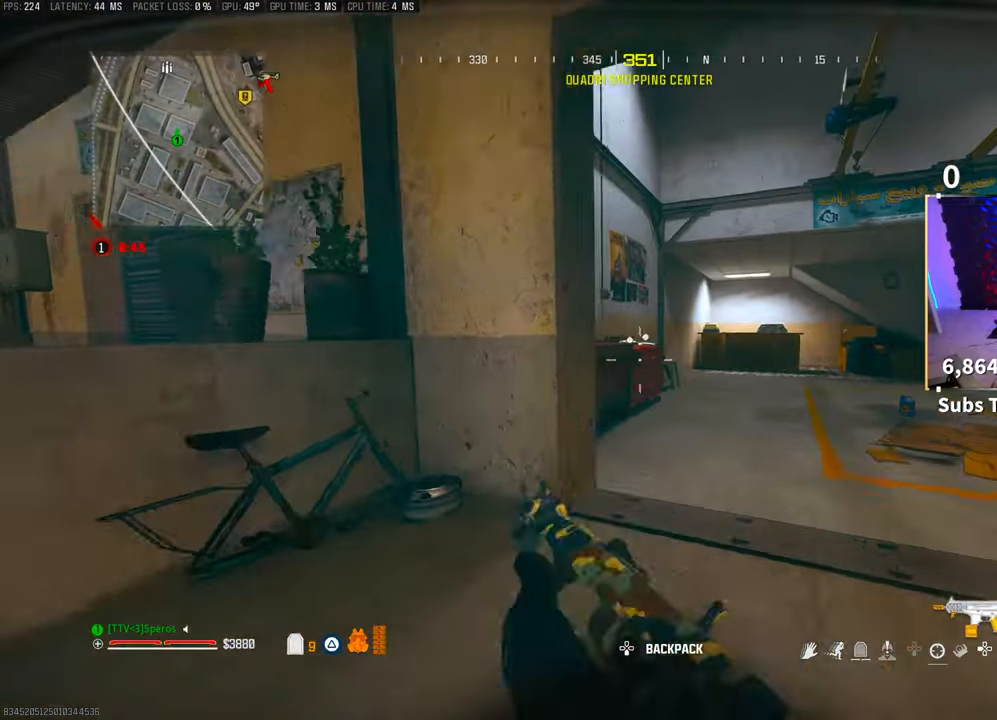
{"buttons": [], "left_stick": "up", "right_stick": "up", "events": [[133, "L1", "down"], [133, "R1", "down"], [233, "L1", "up"], [250, "R1", "up"], [450, "right_stick", "up"]]}
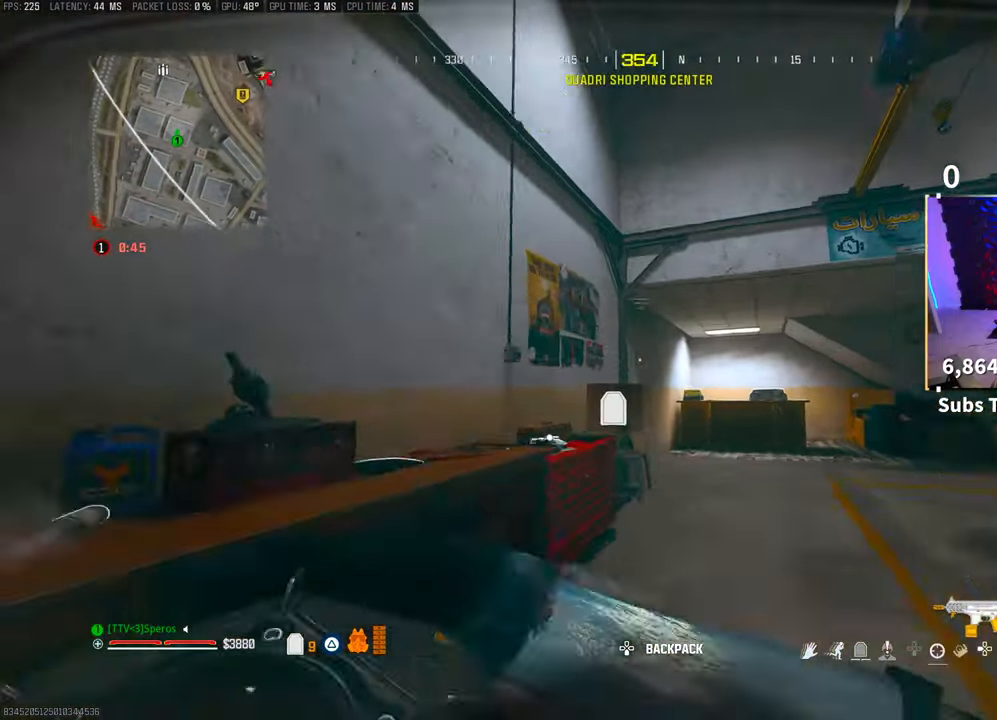
{"buttons": ["CROSS"], "left_stick": "up", "right_stick": "center", "events": [[50, "right_stick", "center"], [83, "left_stick", "up-left"], [283, "right_stick", "down"], [383, "CROSS", "down"], [483, "right_stick", "center"], [500, "left_stick", "up"]]}
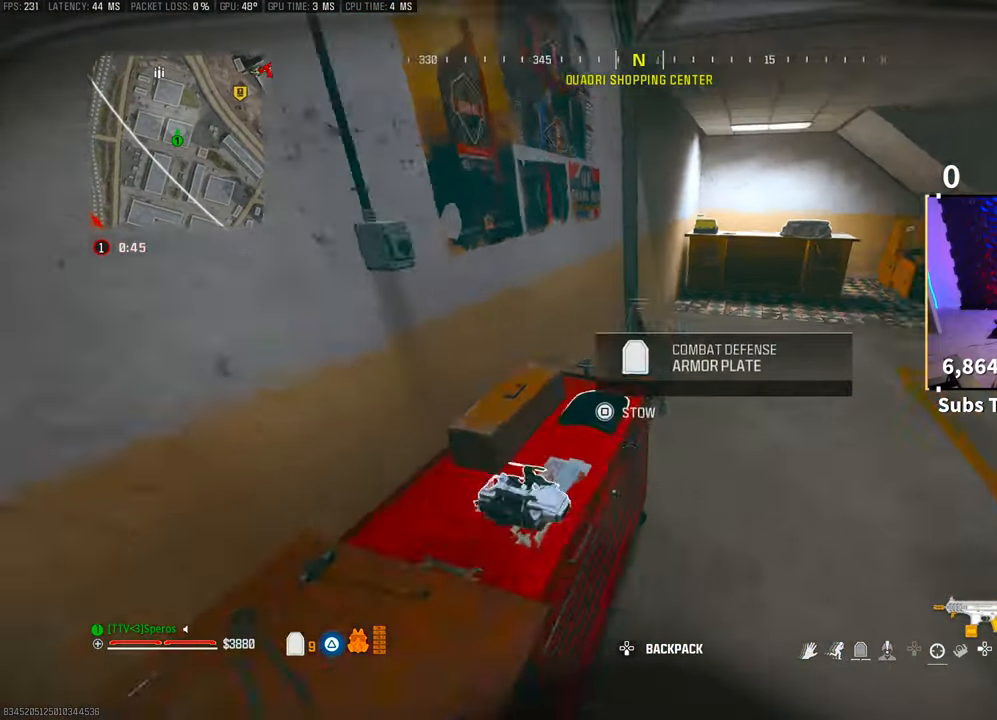
{"buttons": [], "left_stick": "up", "right_stick": "up-right", "events": [[33, "CROSS", "up"], [83, "right_stick", "down"], [150, "SQUARE", "down"], [150, "left_stick", "up-right"], [200, "SQUARE", "up"], [250, "left_stick", "right"], [250, "right_stick", "up-left"], [300, "right_stick", "up-right"], [500, "left_stick", "up"]]}
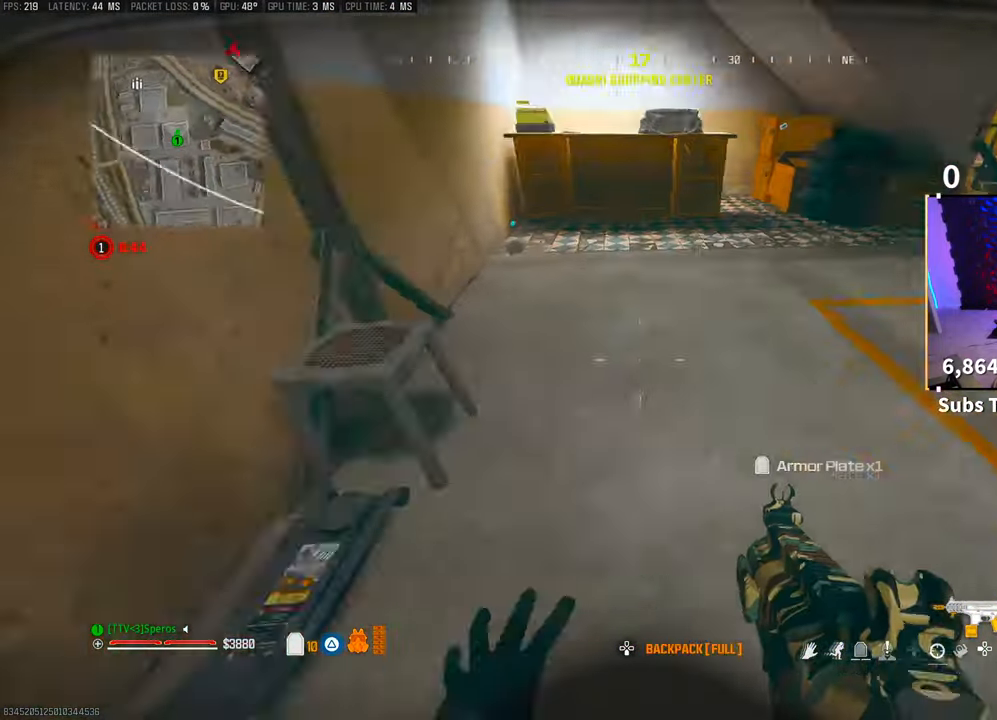
{"buttons": [], "left_stick": "up", "right_stick": "center", "events": [[33, "right_stick", "up"], [200, "right_stick", "center"], [283, "right_stick", "left"], [383, "right_stick", "center"]]}